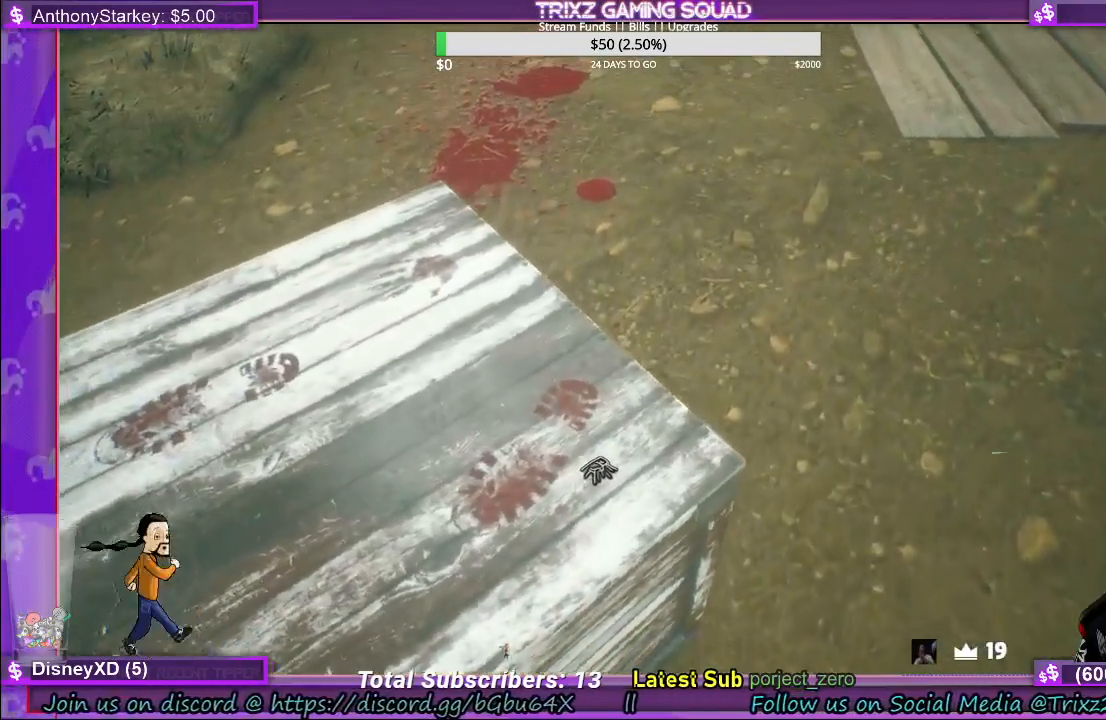
Gameplay with keyboard and mouse; each line is a JSON object with the keys and mouse buttons held at the frame after it. "events" lists presses ("down") and releases ("up") of "a", "ctrl", "d", "e", "f", "q", "r", "s", "shift", "space", "tab", "w", "mouse_left", "mouse_wheel", "mouse_right" and "mouse_mb4" between this image and that frame as [ms after this image, input, new state], when the widget could be followed in between. "mouse_left", "mouse_wheel", "mouse_right", "mouse_mb4" = the "left", "wheel", "right", "mb4" buttons of the "mouse" list. No other keys are recorded. "wheel" means that the mouse wheel is clicked or scrolled. Mouse movement is not recorded.
{"keys": ["d", "shift", "w"], "mouse": ["left"], "events": [[17, "d", "down"], [117, "d", "up"], [500, "d", "down"]]}
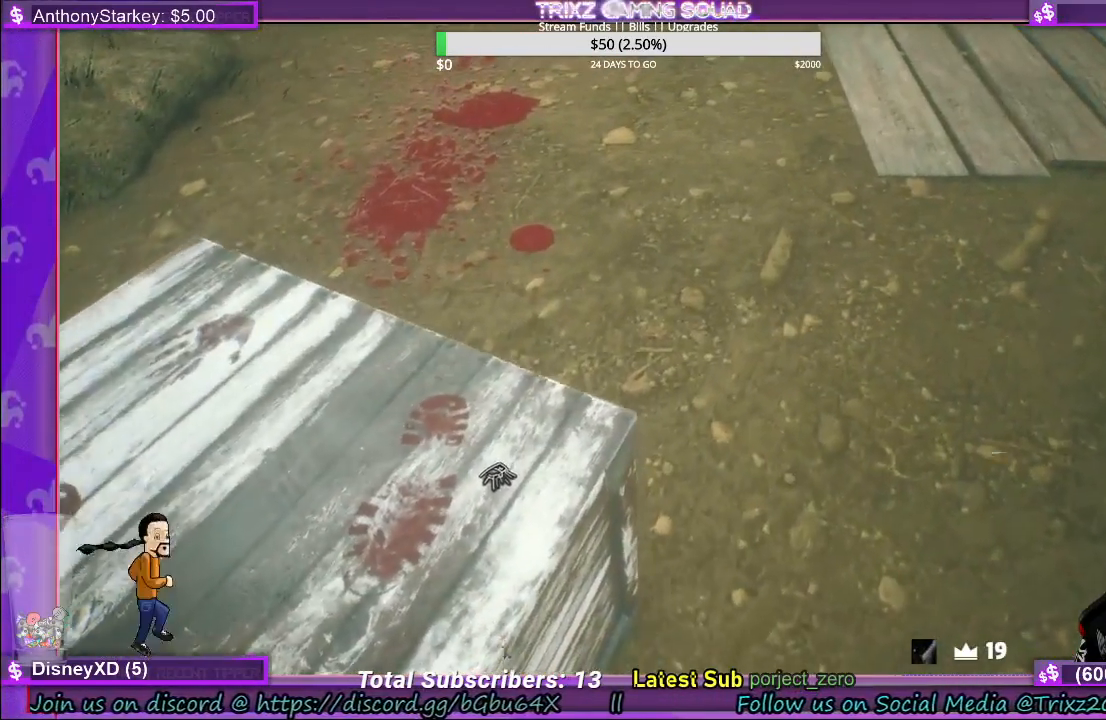
{"keys": ["s", "shift"], "mouse": [], "events": [[283, "w", "up"], [350, "d", "up"], [400, "s", "down"], [450, "mouse_left", "up"]]}
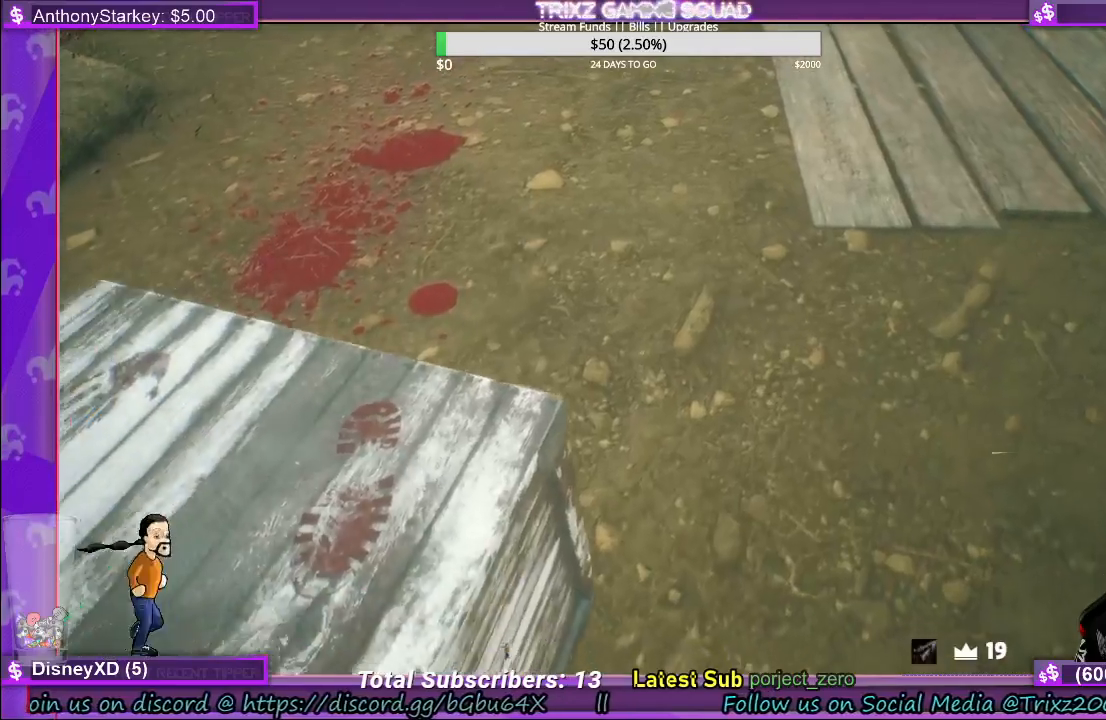
{"keys": ["shift"], "mouse": ["left"], "events": [[83, "a", "down"], [417, "s", "up"], [467, "a", "up"], [467, "mouse_left", "down"]]}
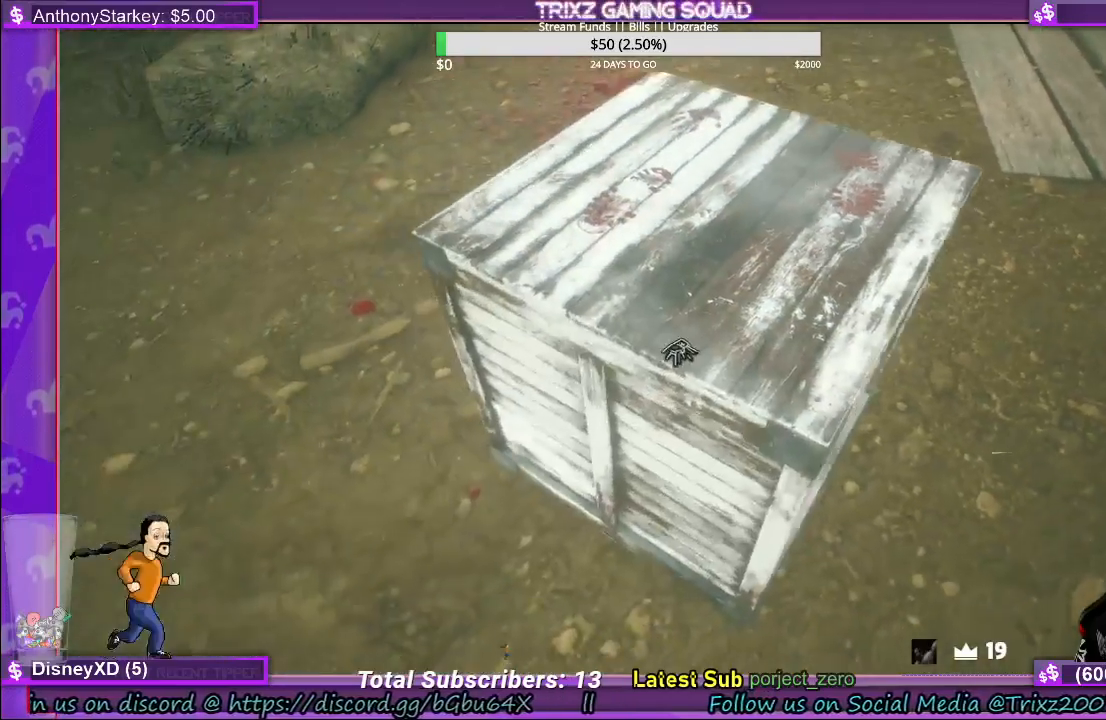
{"keys": ["shift", "w"], "mouse": ["left", "right"], "events": [[83, "w", "down"], [367, "d", "down"], [433, "d", "up"], [483, "mouse_right", "down"]]}
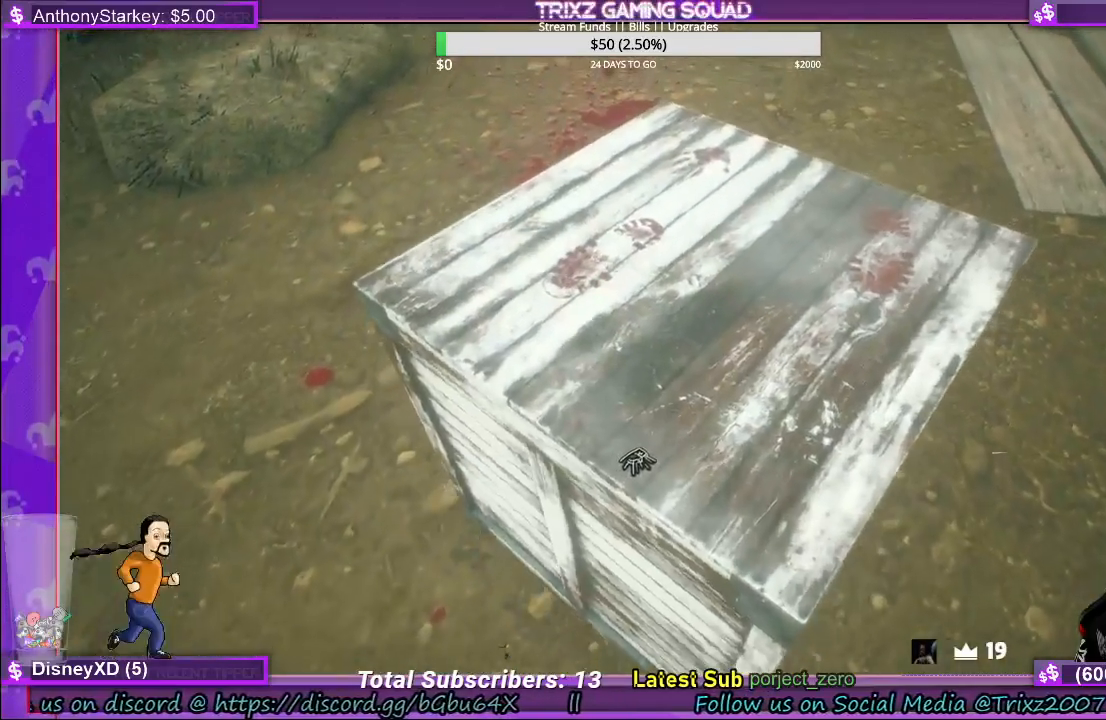
{"keys": ["shift", "w"], "mouse": ["left", "right"], "events": []}
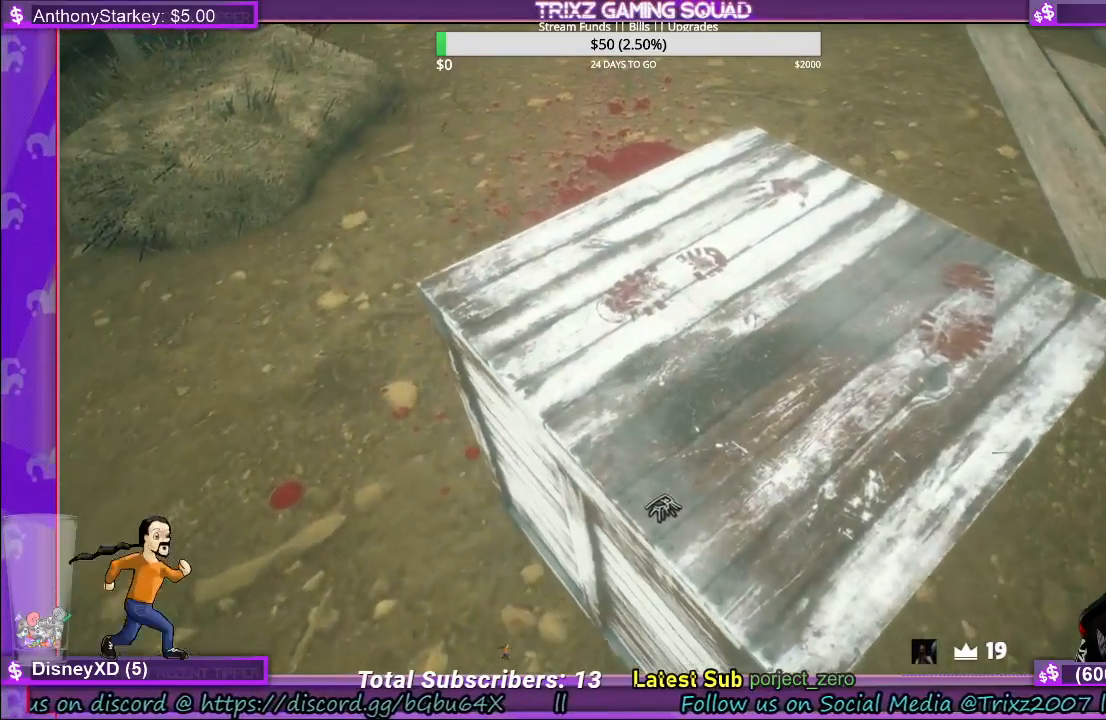
{"keys": ["a", "shift", "w"], "mouse": ["left", "right"], "events": [[67, "a", "down"]]}
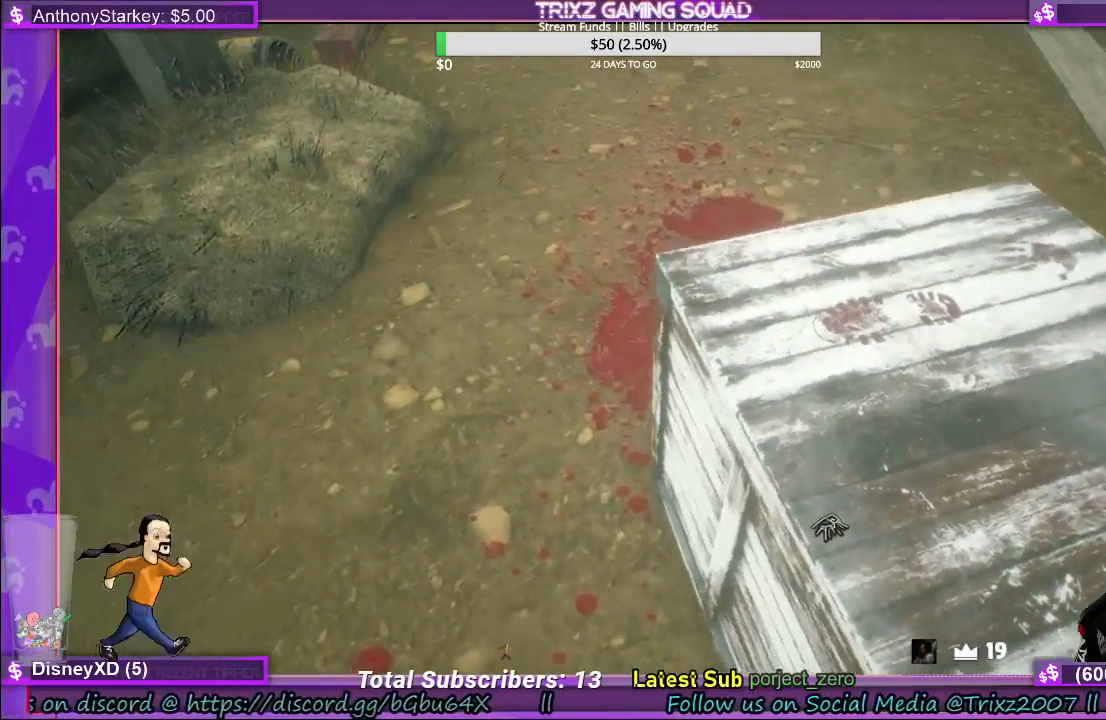
{"keys": ["a", "shift", "w"], "mouse": ["left", "right"], "events": []}
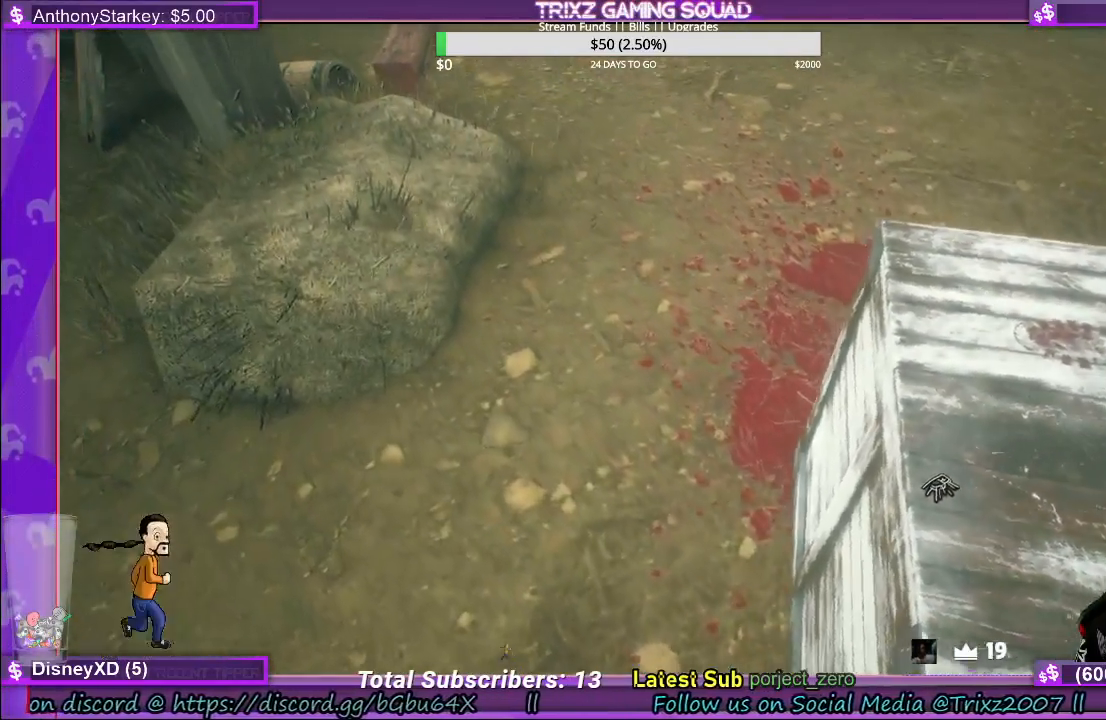
{"keys": ["d", "shift", "w"], "mouse": ["left", "right"], "events": [[100, "a", "up"], [267, "d", "down"]]}
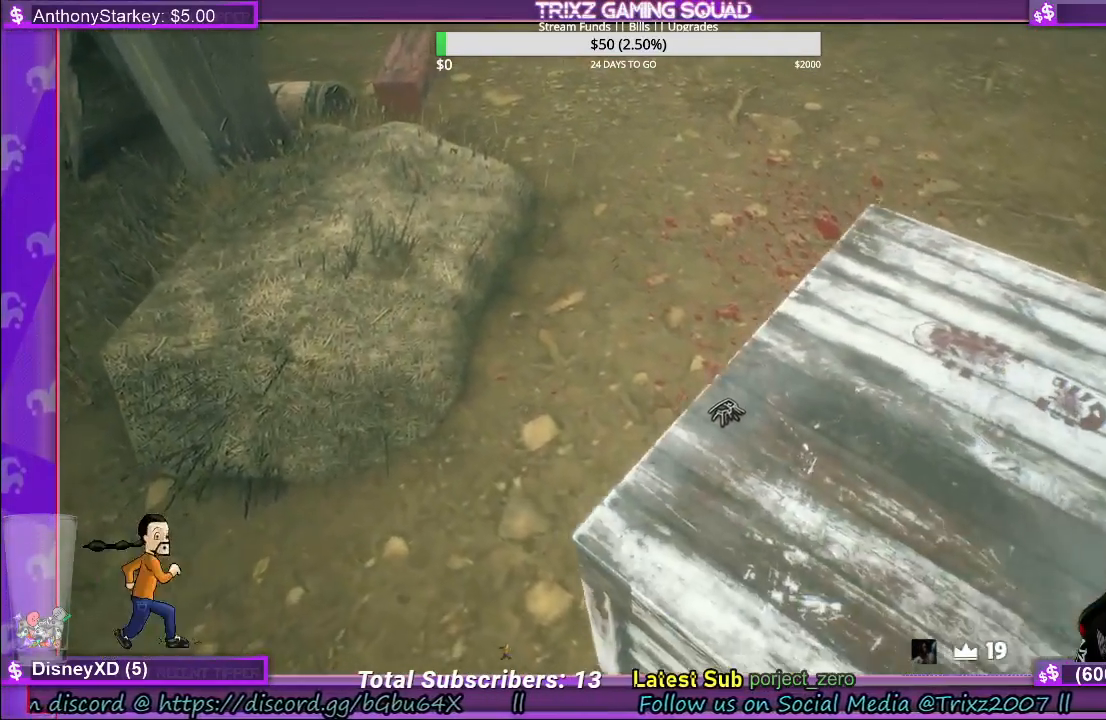
{"keys": ["shift", "w"], "mouse": [], "events": [[400, "mouse_left", "up"], [400, "mouse_right", "up"], [450, "d", "up"]]}
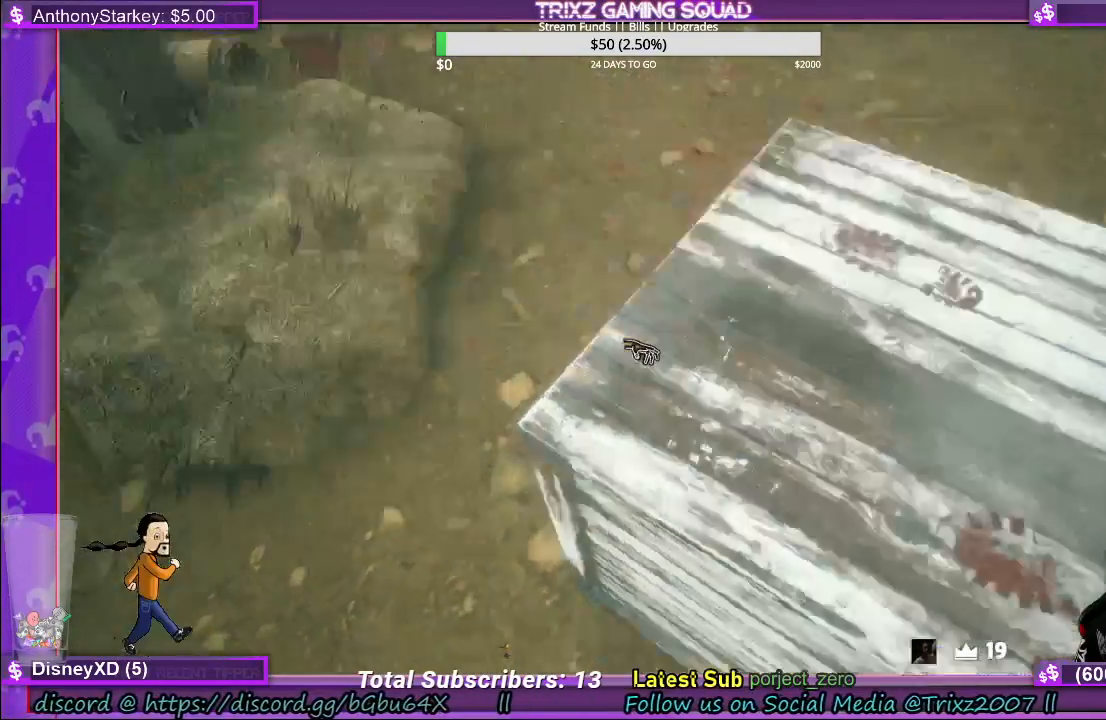
{"keys": ["a", "shift", "w"], "mouse": ["left"], "events": [[167, "a", "down"], [200, "mouse_left", "down"]]}
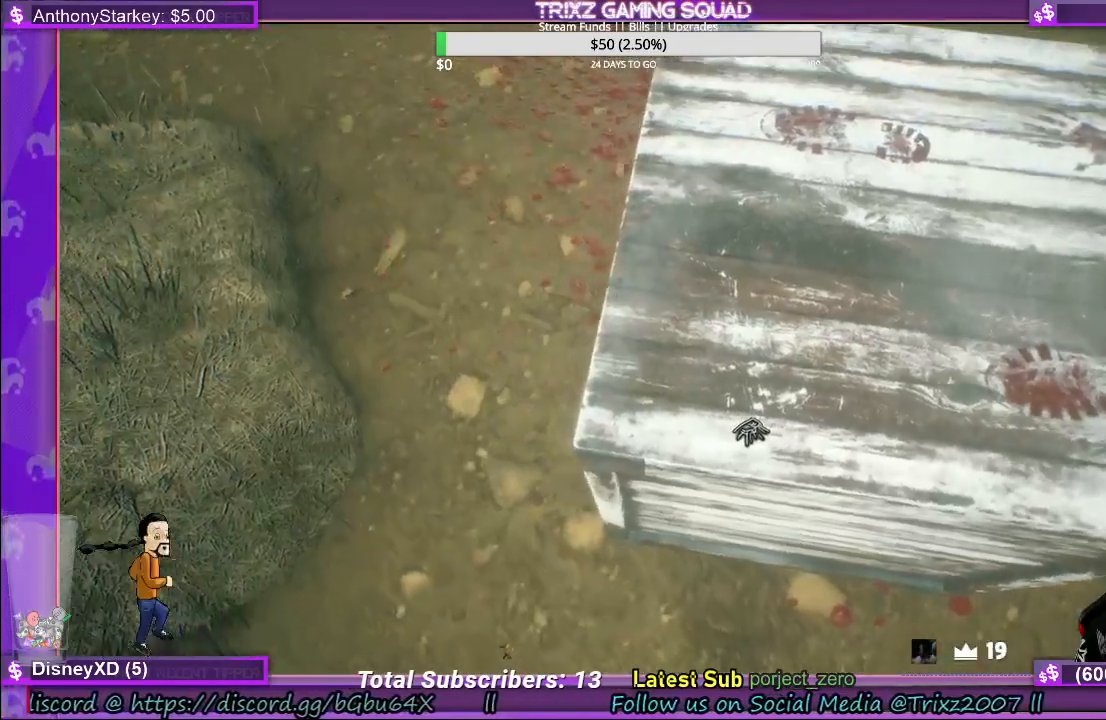
{"keys": ["a", "shift", "w"], "mouse": [], "events": [[67, "mouse_left", "up"], [100, "a", "up"], [400, "a", "down"]]}
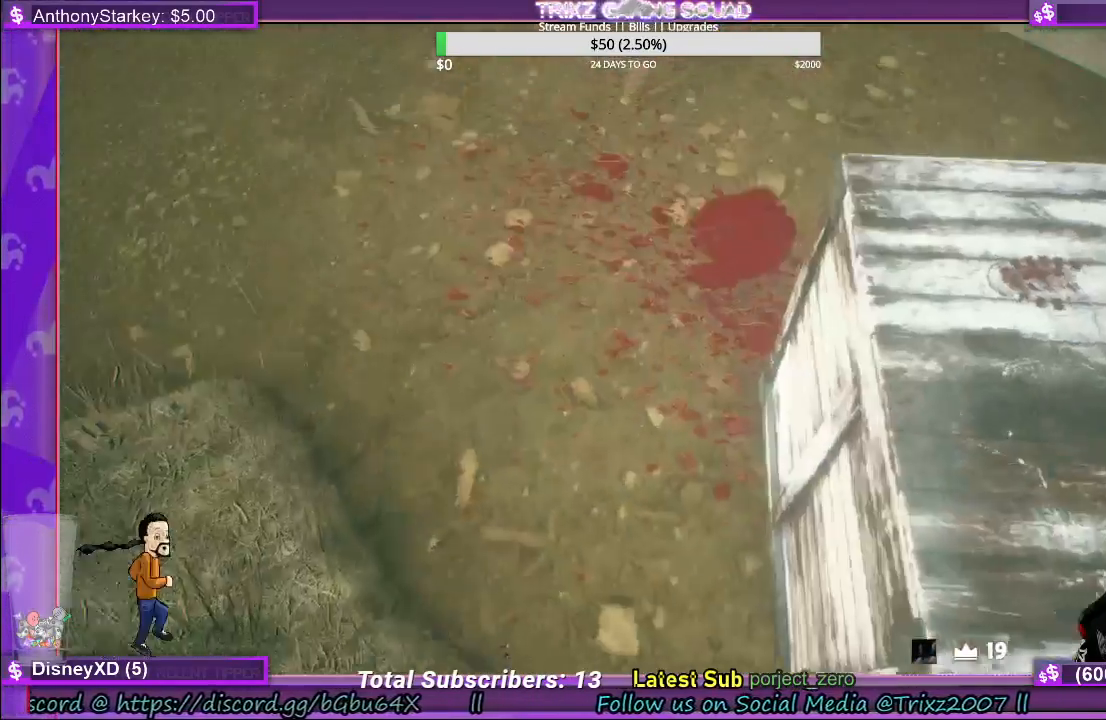
{"keys": ["s"], "mouse": ["left"], "events": [[200, "w", "up"], [267, "shift", "up"], [300, "a", "up"], [350, "s", "down"], [400, "mouse_left", "down"]]}
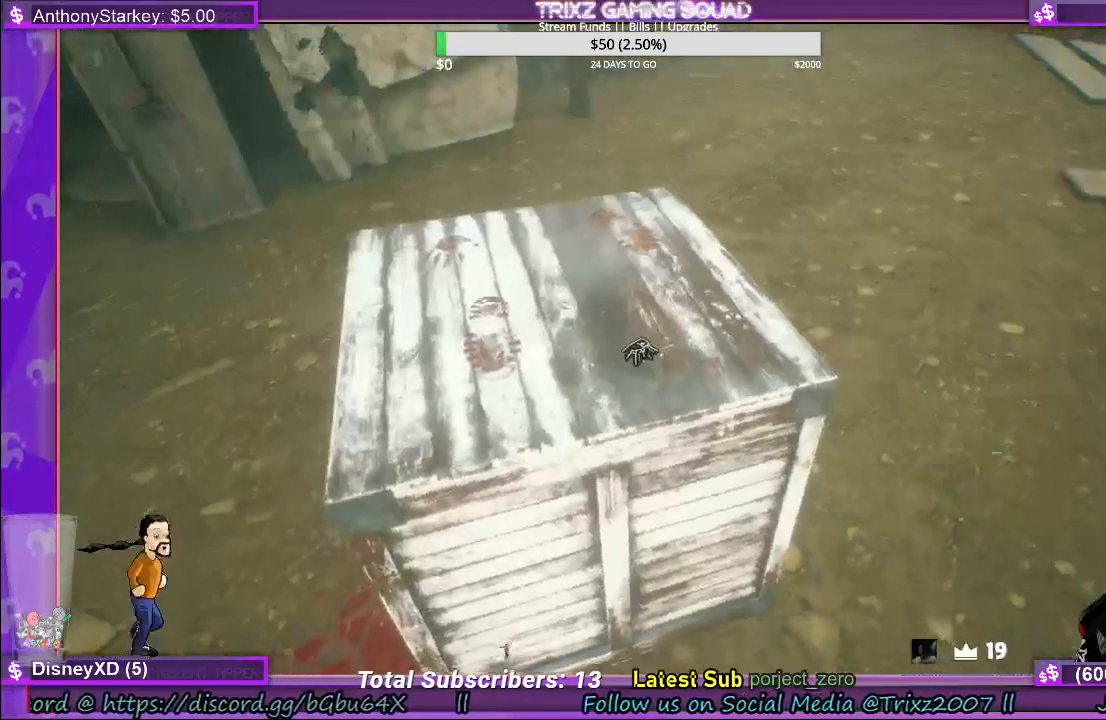
{"keys": ["s", "shift"], "mouse": ["left"], "events": [[167, "a", "down"], [383, "a", "up"], [400, "shift", "down"]]}
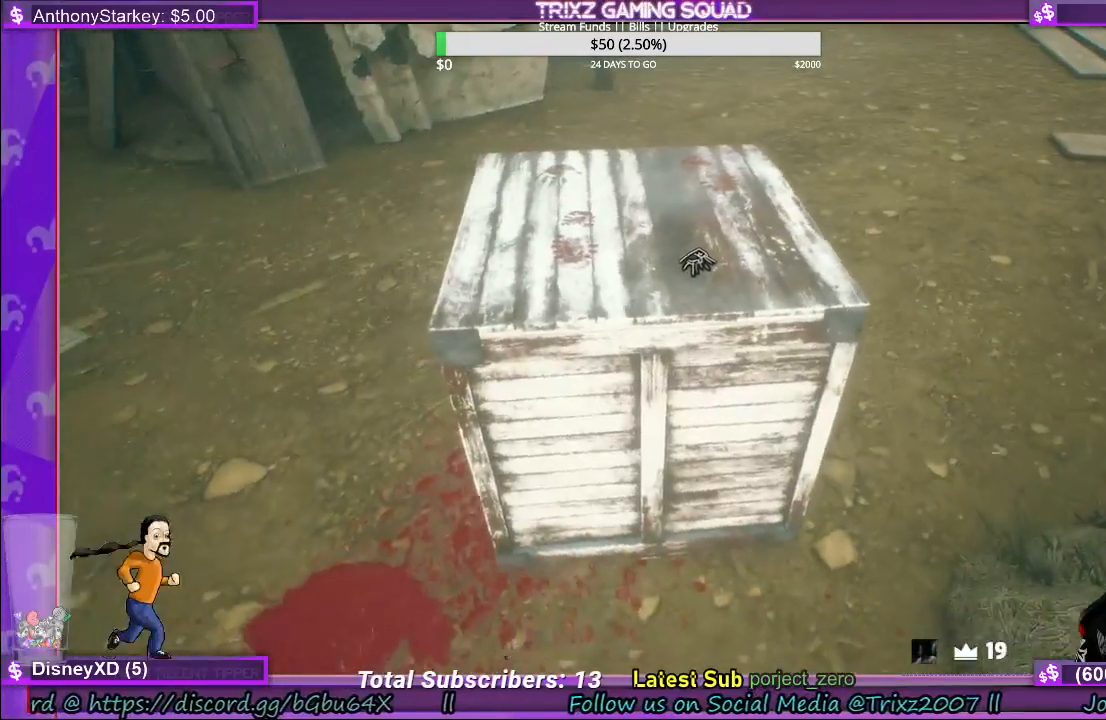
{"keys": ["s", "shift"], "mouse": ["left"], "events": []}
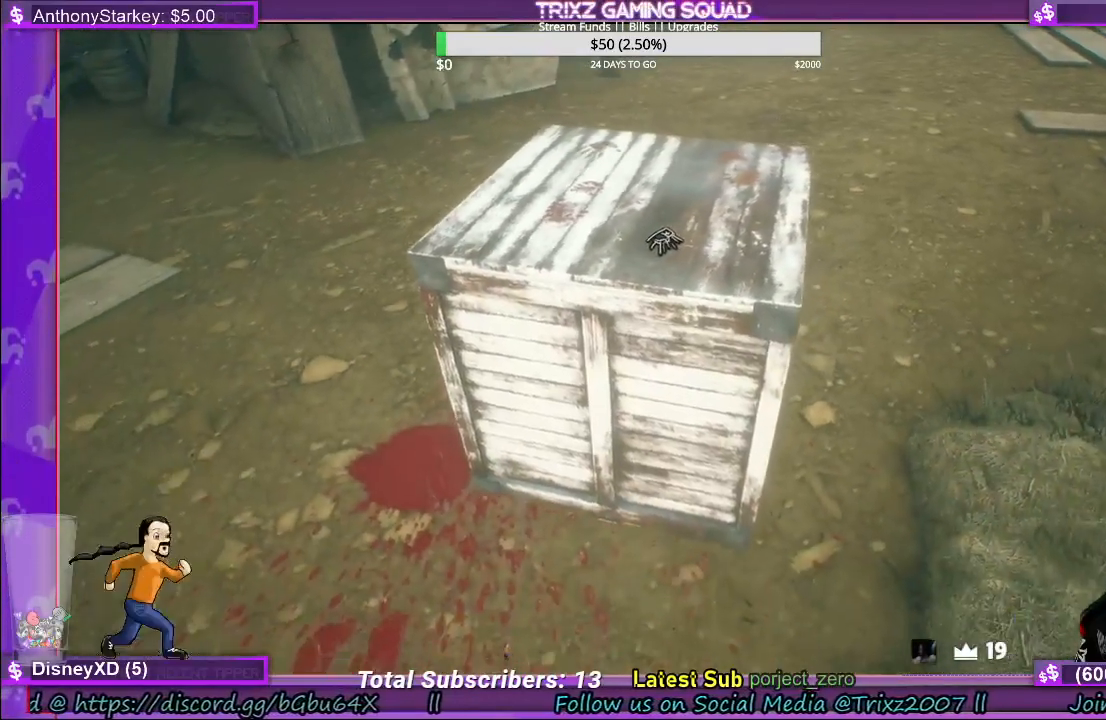
{"keys": ["s", "shift"], "mouse": ["left"], "events": []}
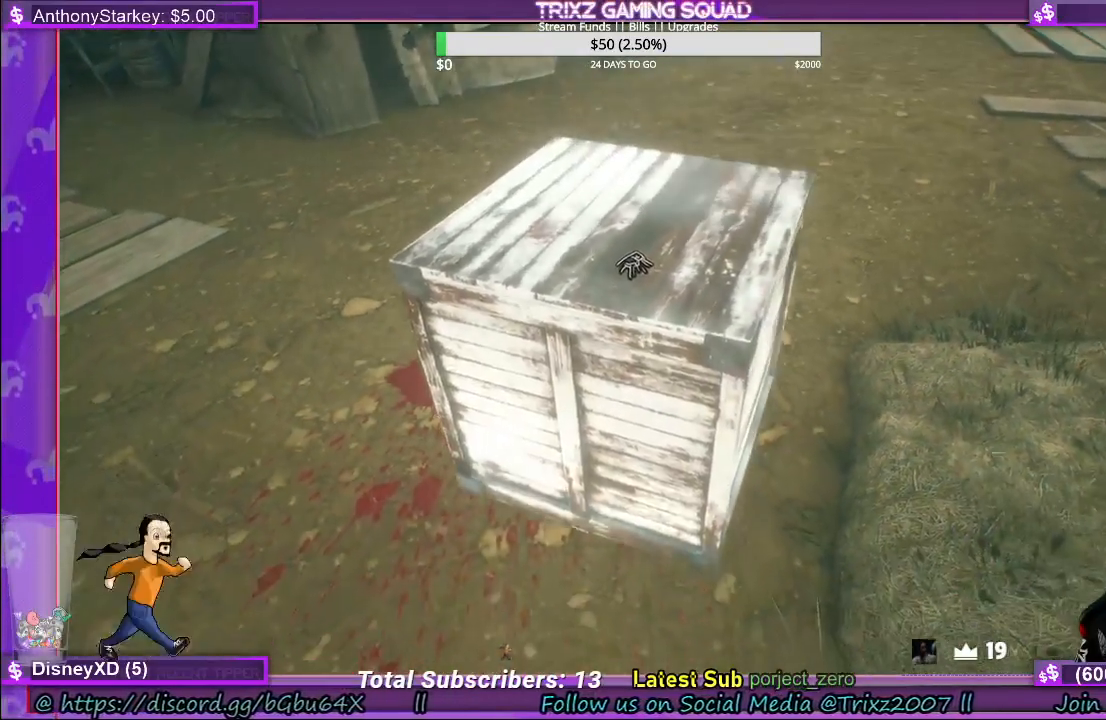
{"keys": ["a", "s", "shift"], "mouse": ["left"], "events": [[150, "a", "down"]]}
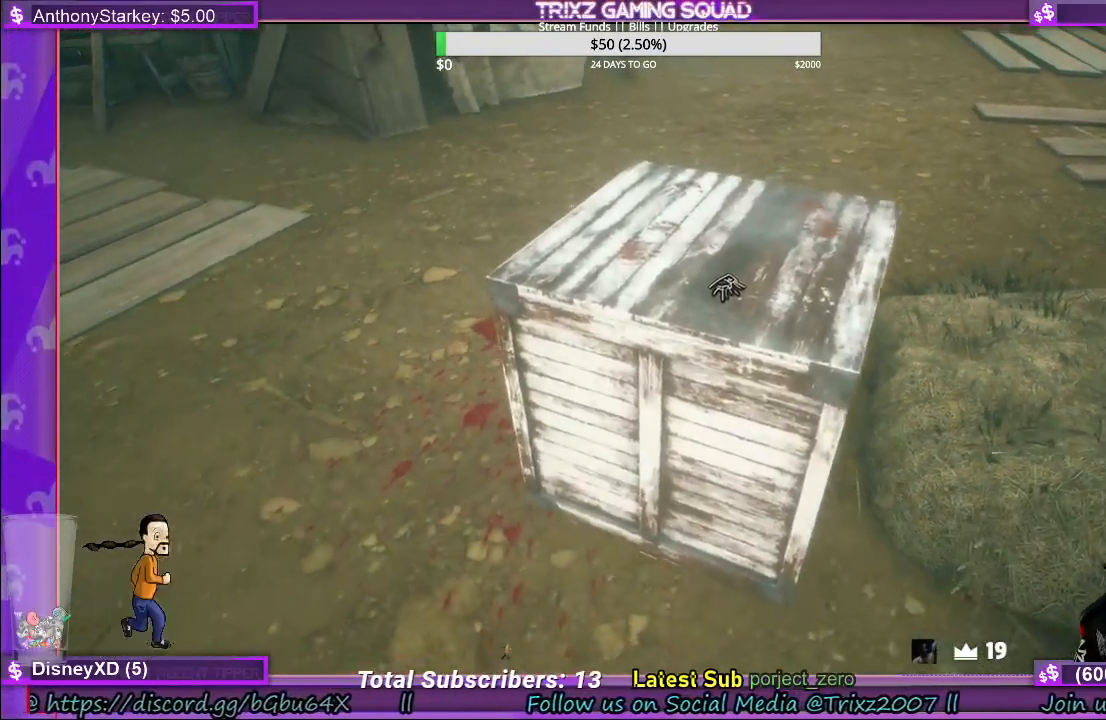
{"keys": ["d", "s", "shift"], "mouse": ["left"], "events": [[433, "a", "up"], [483, "d", "down"]]}
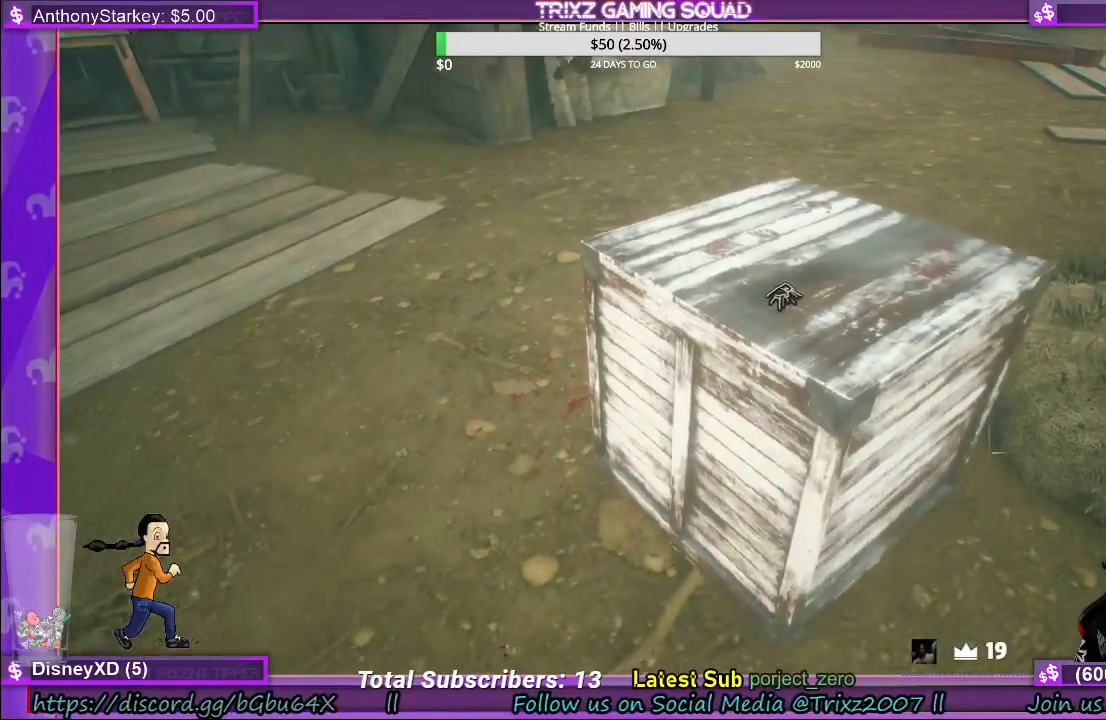
{"keys": ["s", "shift"], "mouse": ["left"], "events": [[200, "d", "up"]]}
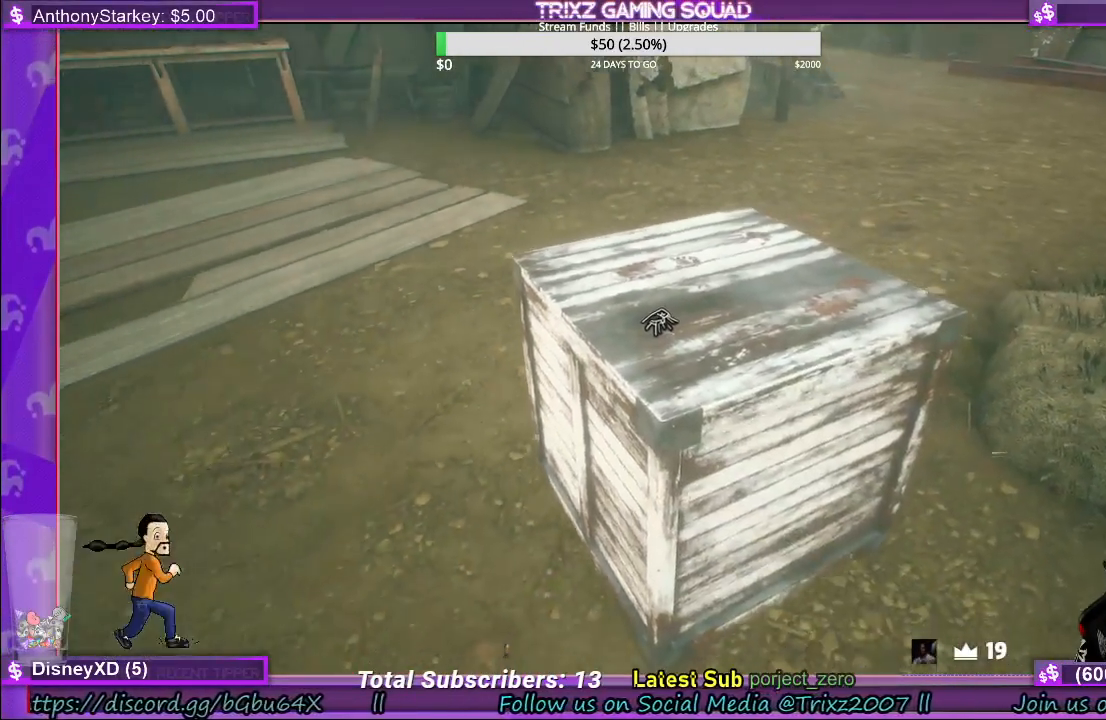
{"keys": ["s", "shift"], "mouse": ["left"], "events": []}
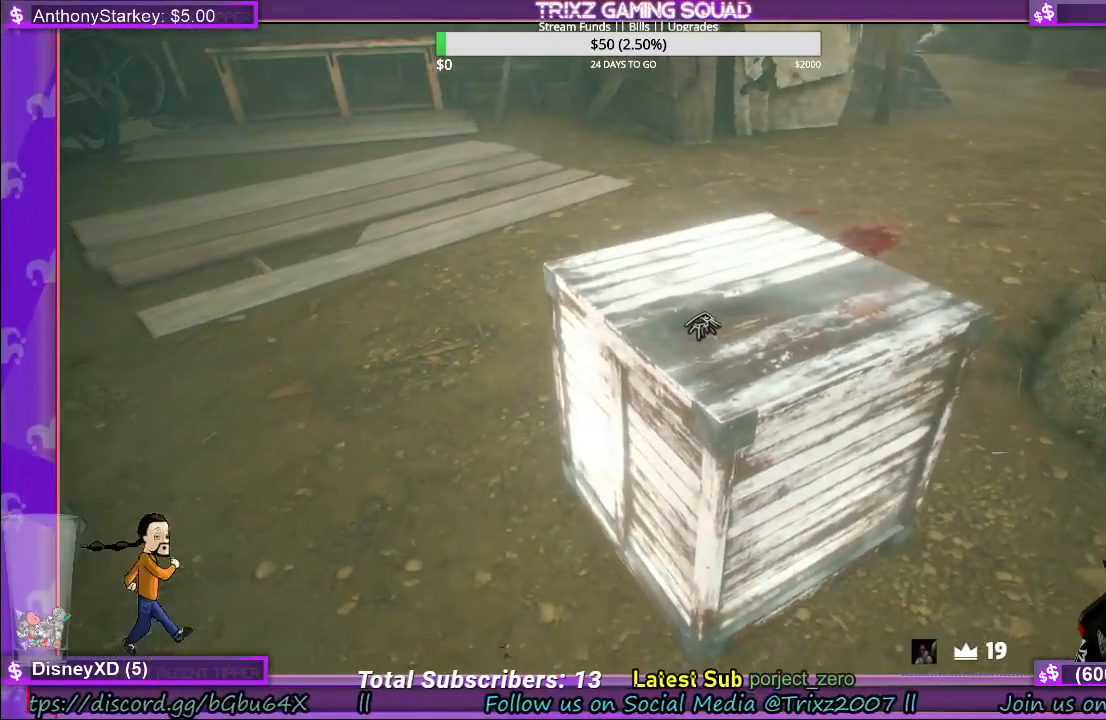
{"keys": ["d", "s", "shift"], "mouse": ["left"], "events": [[400, "d", "down"]]}
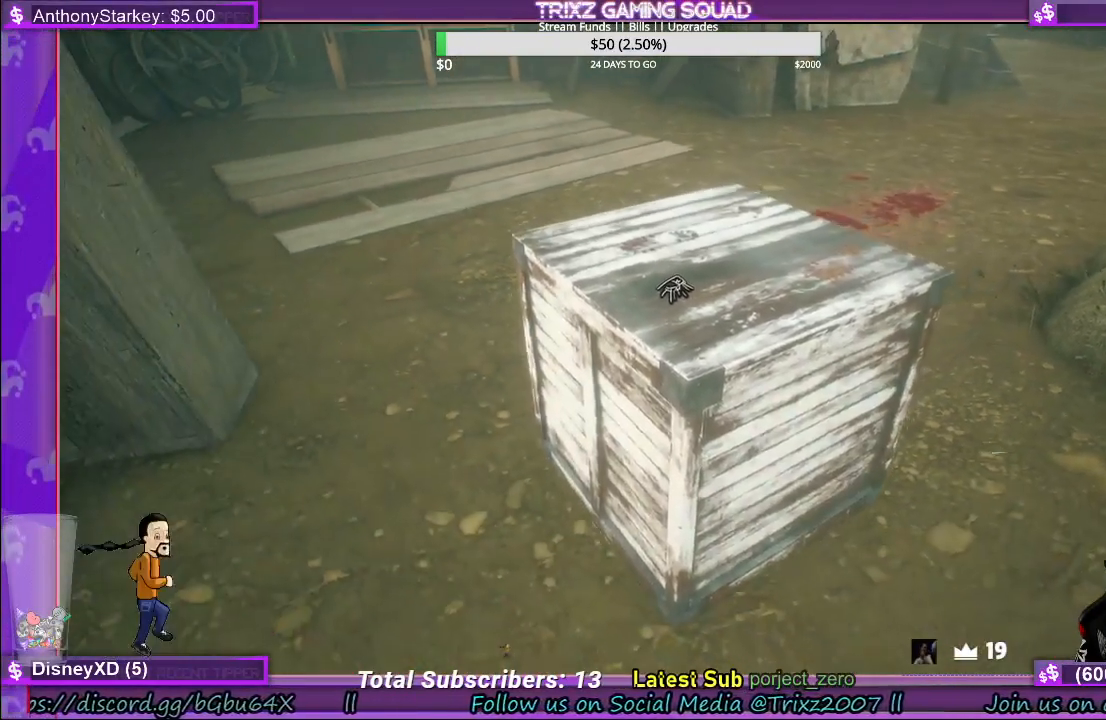
{"keys": ["d", "s", "shift"], "mouse": ["left"], "events": []}
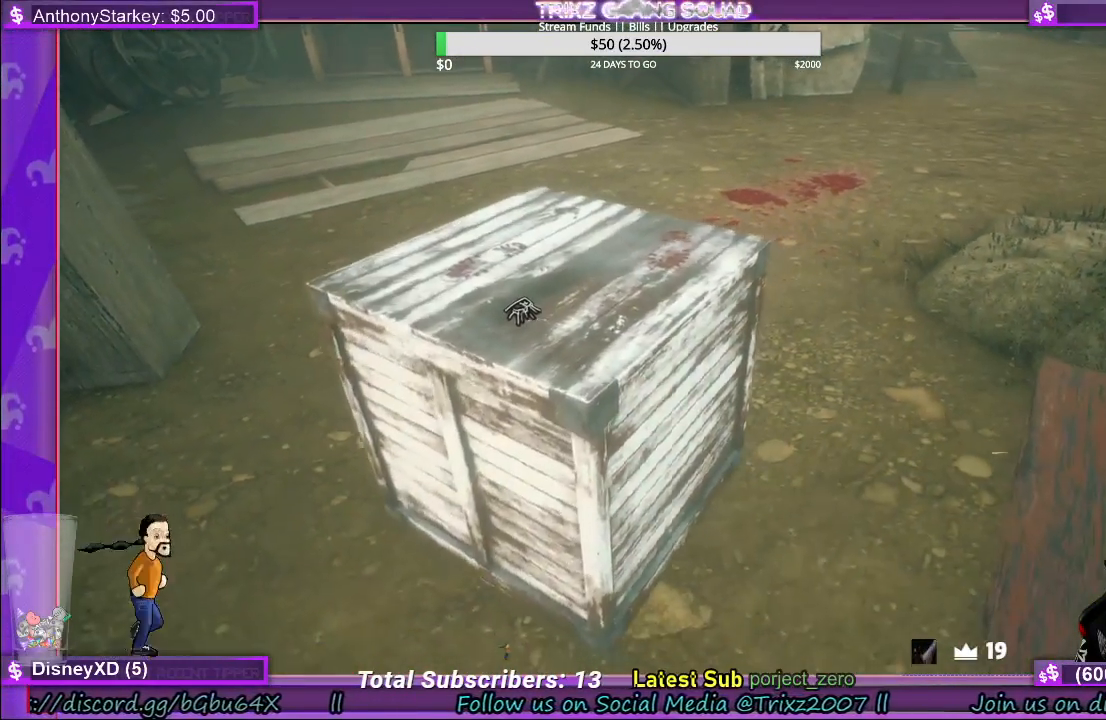
{"keys": ["d", "s", "shift"], "mouse": ["left"], "events": []}
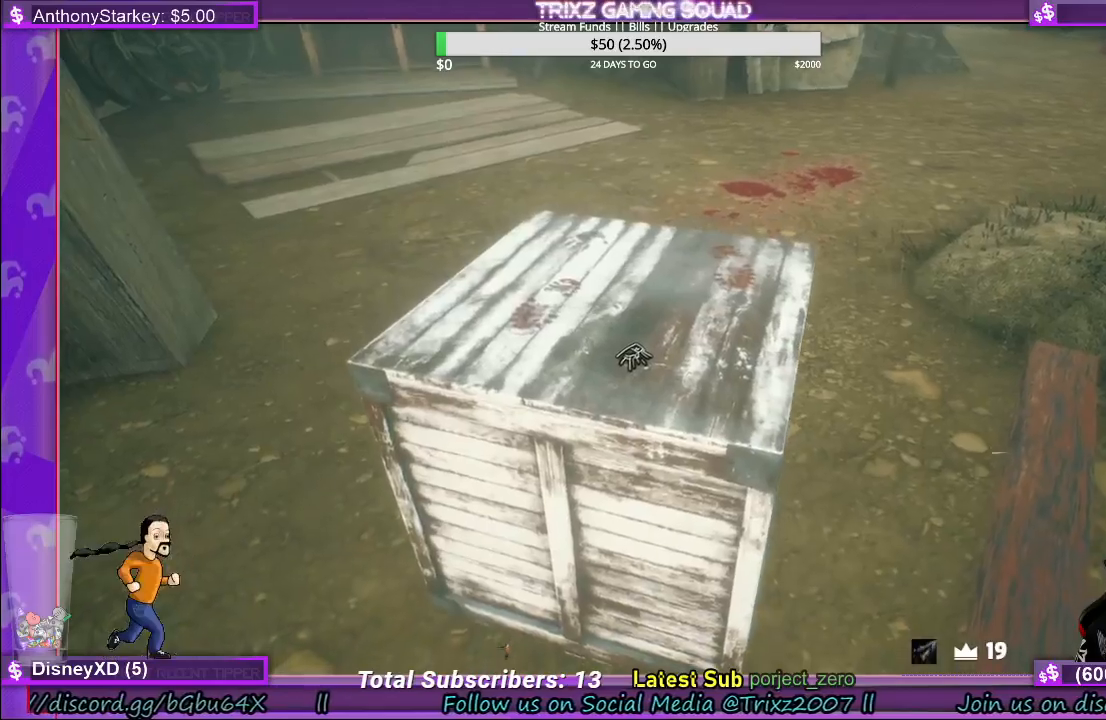
{"keys": [], "mouse": ["left"], "events": [[117, "d", "up"], [150, "shift", "up"], [250, "s", "up"]]}
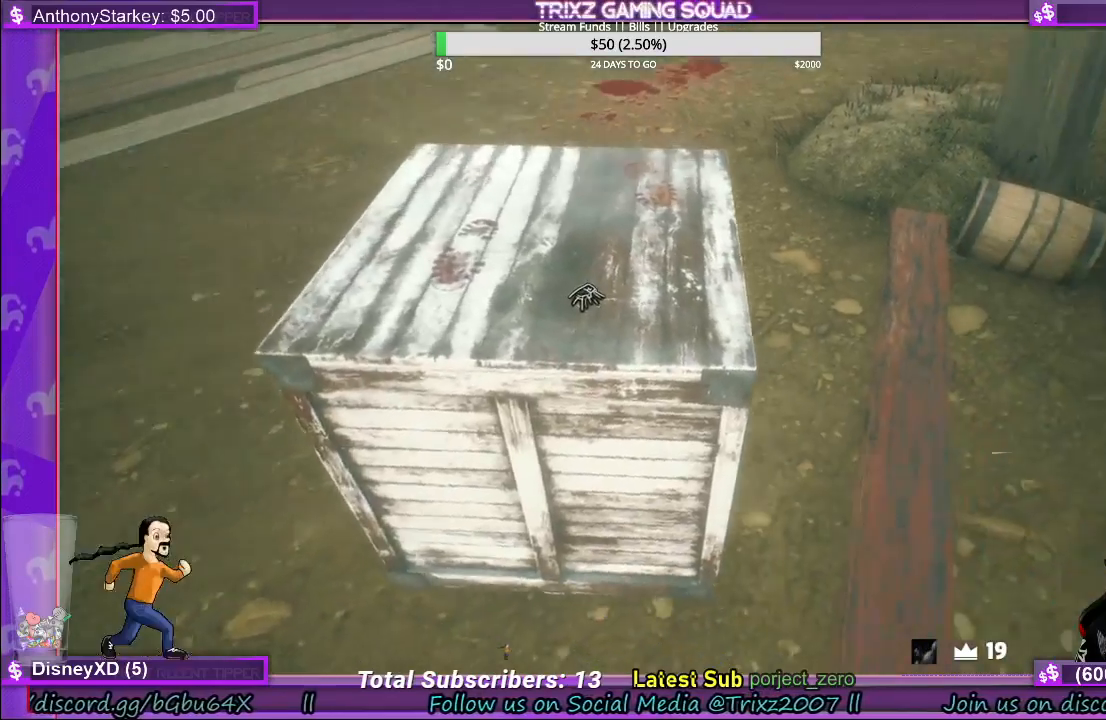
{"keys": ["d", "s"], "mouse": ["left"], "events": [[117, "d", "down"], [167, "s", "down"]]}
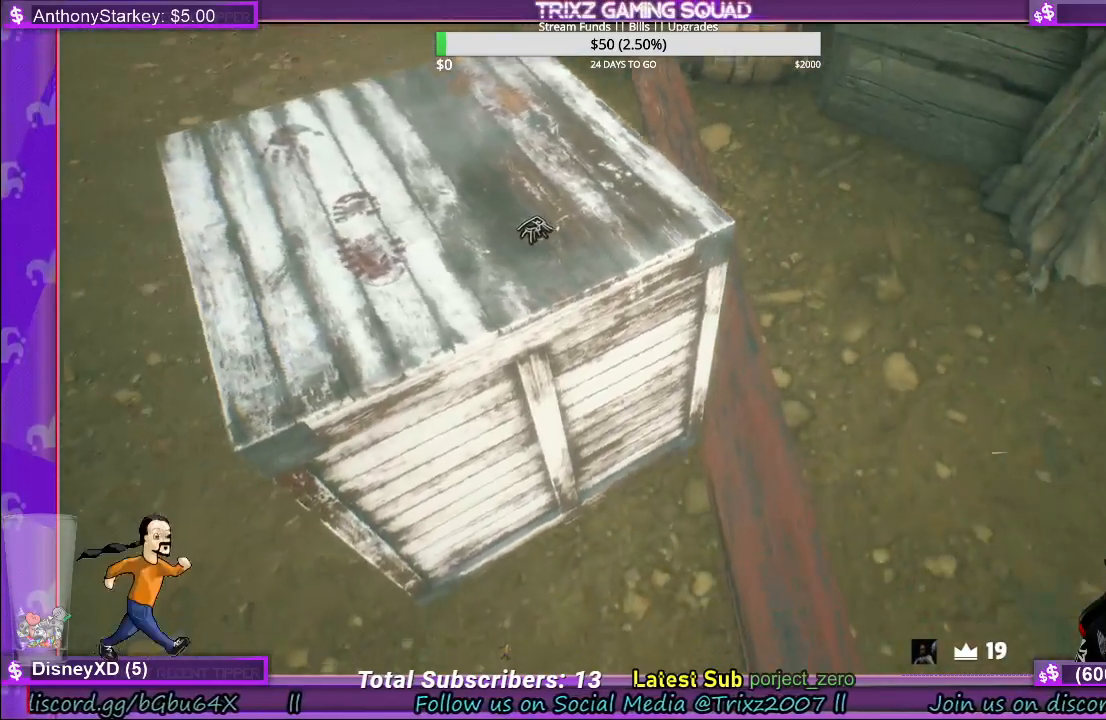
{"keys": ["w"], "mouse": [], "events": [[133, "d", "up"], [283, "s", "up"], [350, "mouse_left", "up"], [500, "w", "down"]]}
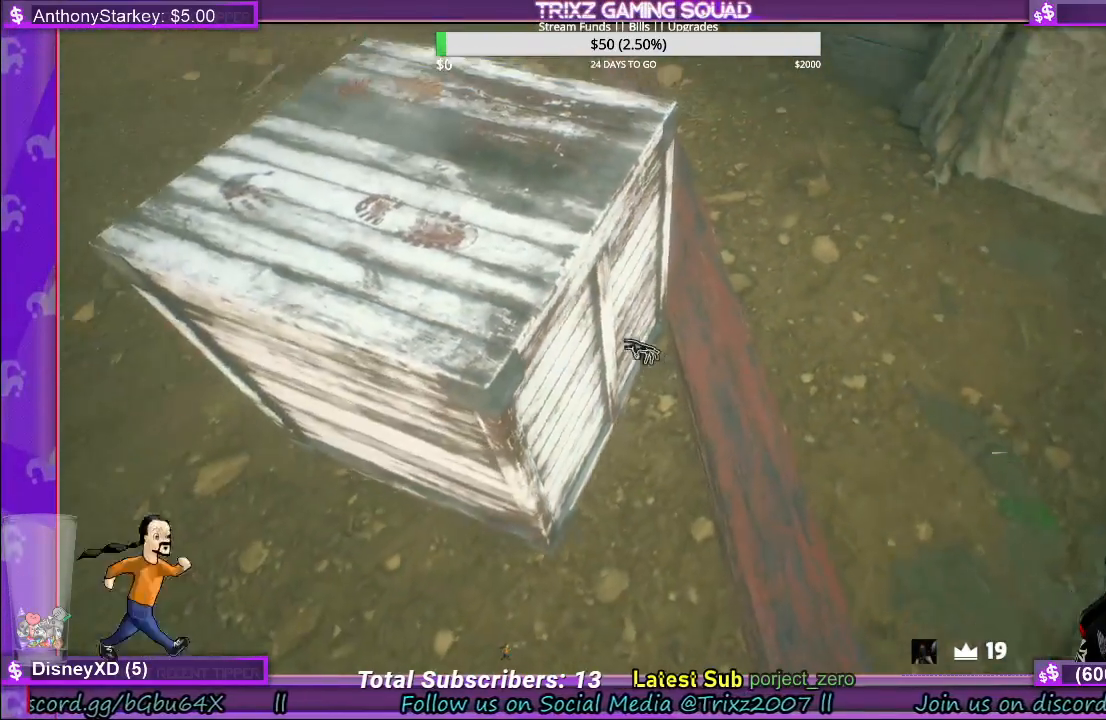
{"keys": ["w"], "mouse": [], "events": [[150, "space", "down"], [317, "space", "up"]]}
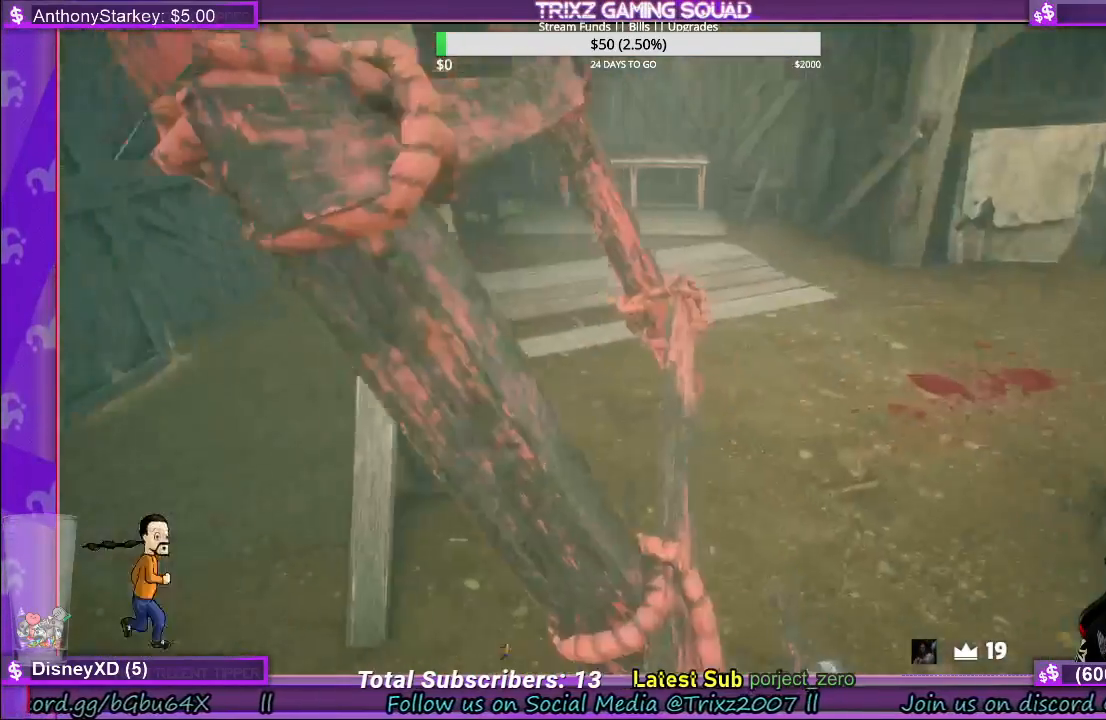
{"keys": ["d"], "mouse": [], "events": [[17, "d", "down"], [133, "w", "up"], [250, "d", "up"], [400, "d", "down"]]}
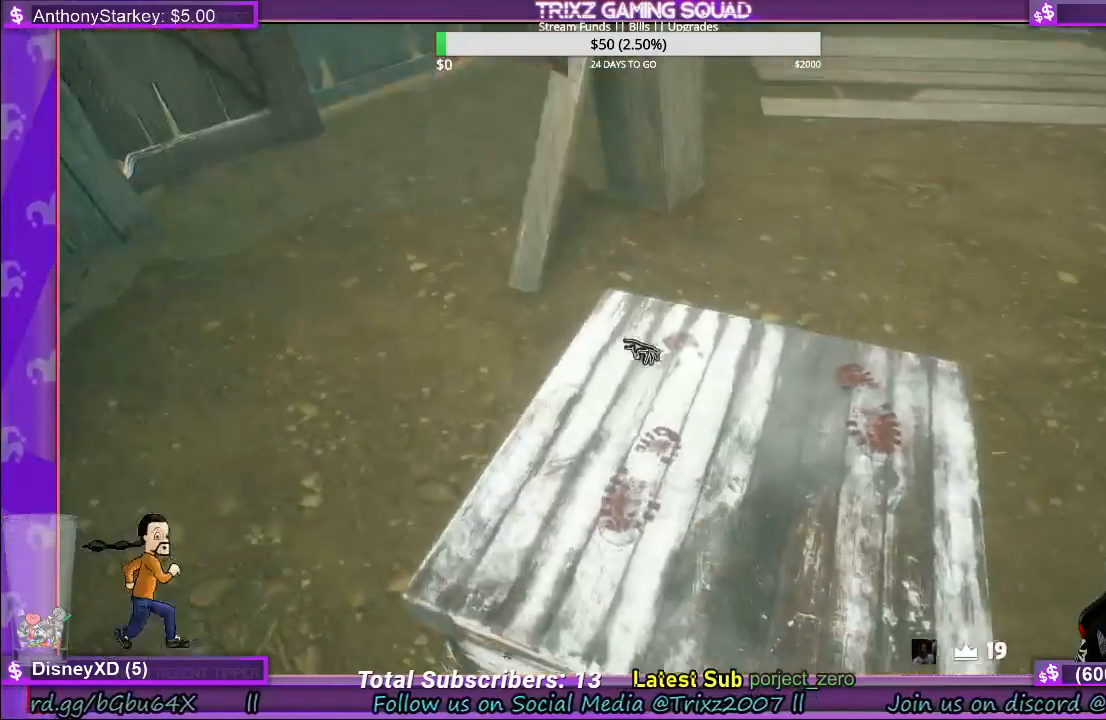
{"keys": ["w"], "mouse": [], "events": [[33, "d", "up"], [217, "w", "down"], [233, "space", "down"], [367, "space", "up"]]}